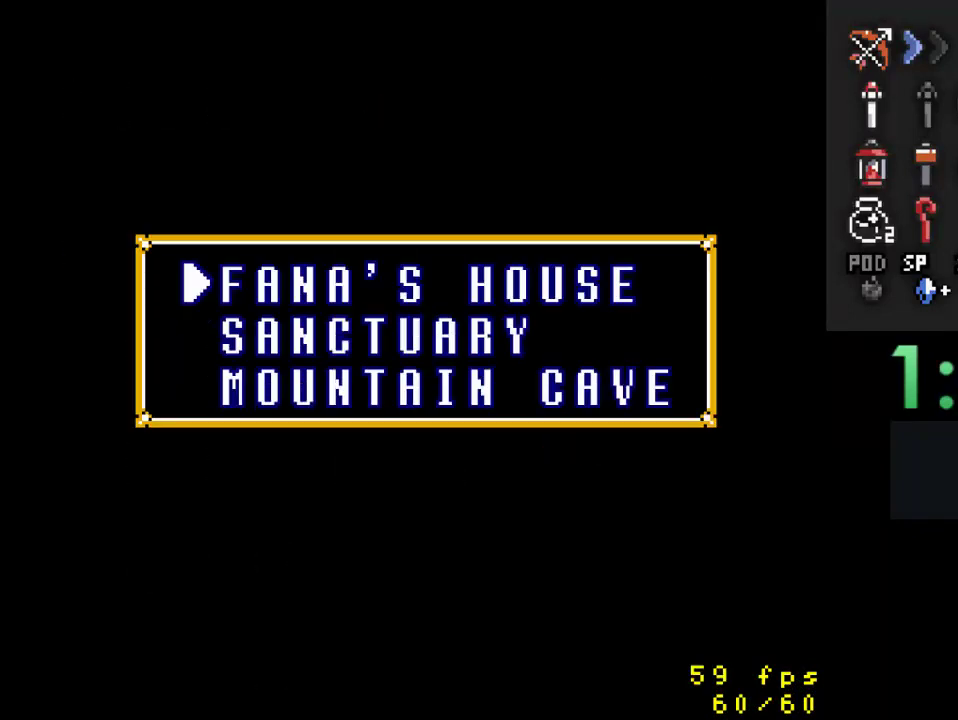
Gameplay with a controller (Nintendo layout); each line is a JSON object with the inputs held at the frame after it (dt_ms = milliseconds from this image to that frame). "events" lists button and stick changes between this image and that frame as [ms after this image, input, new state], when the widget could be followed in between. Not read: L3 R3.
{"dt_ms": 500, "buttons": ["DPAD_DOWN"], "events": [[467, "DPAD_DOWN", "down"]]}
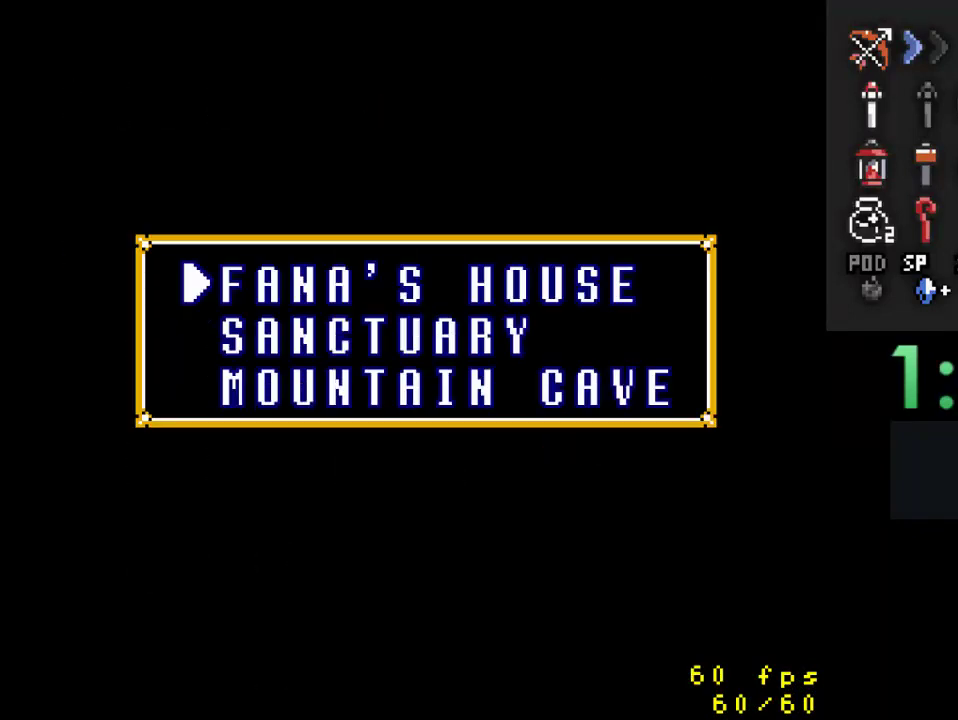
{"dt_ms": 500, "buttons": [], "events": [[133, "DPAD_DOWN", "up"]]}
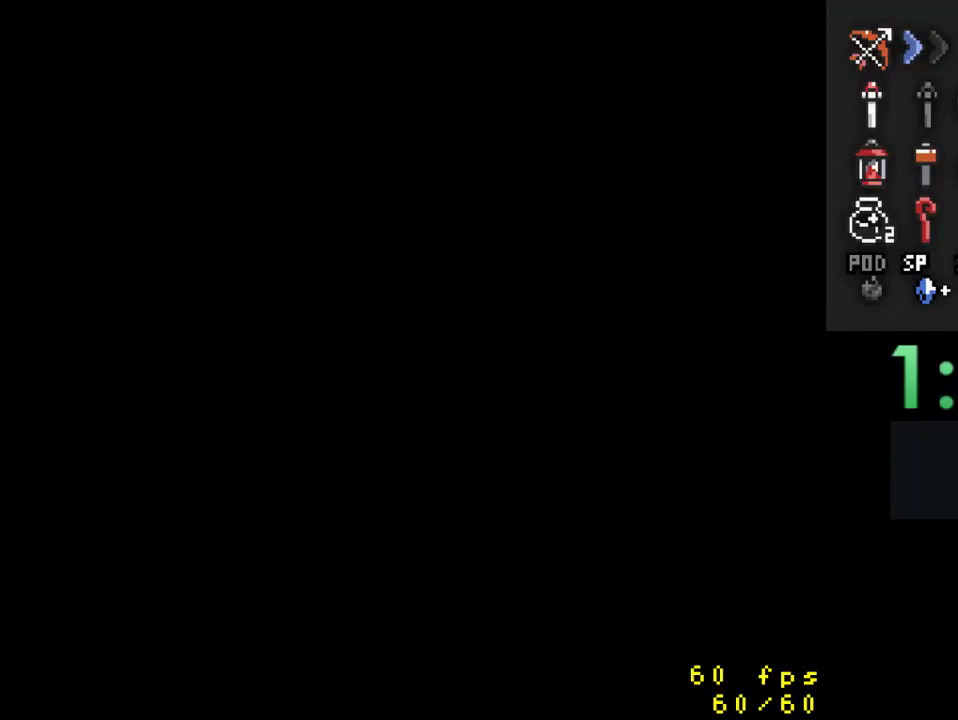
{"dt_ms": 500, "buttons": ["DPAD_UP"], "events": [[133, "DPAD_UP", "down"]]}
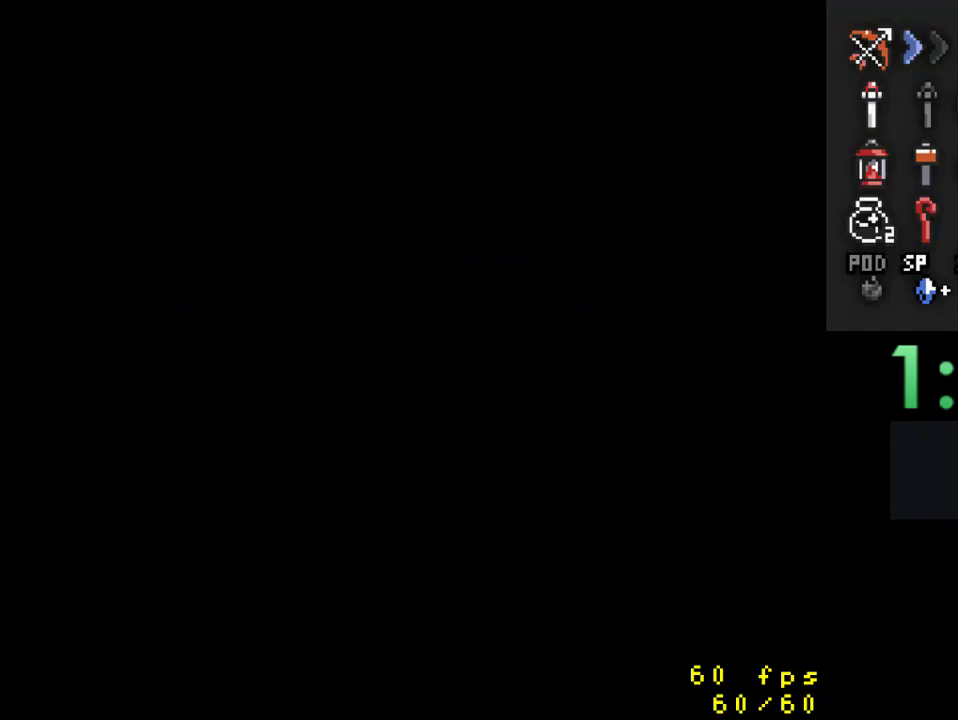
{"dt_ms": 500, "buttons": ["DPAD_UP"], "events": []}
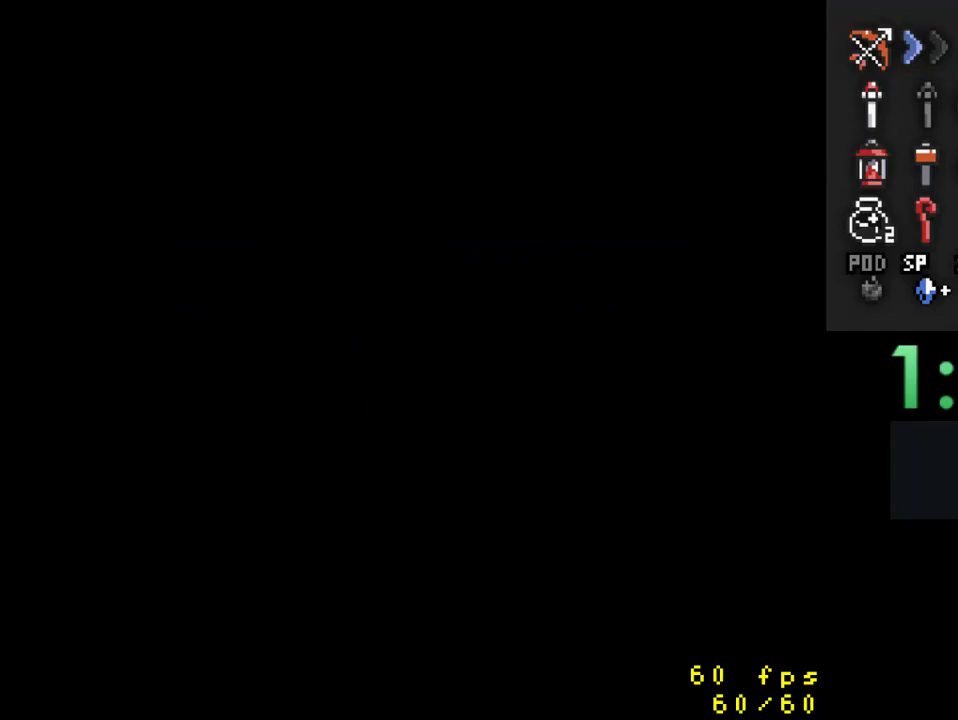
{"dt_ms": 500, "buttons": ["DPAD_UP"], "events": []}
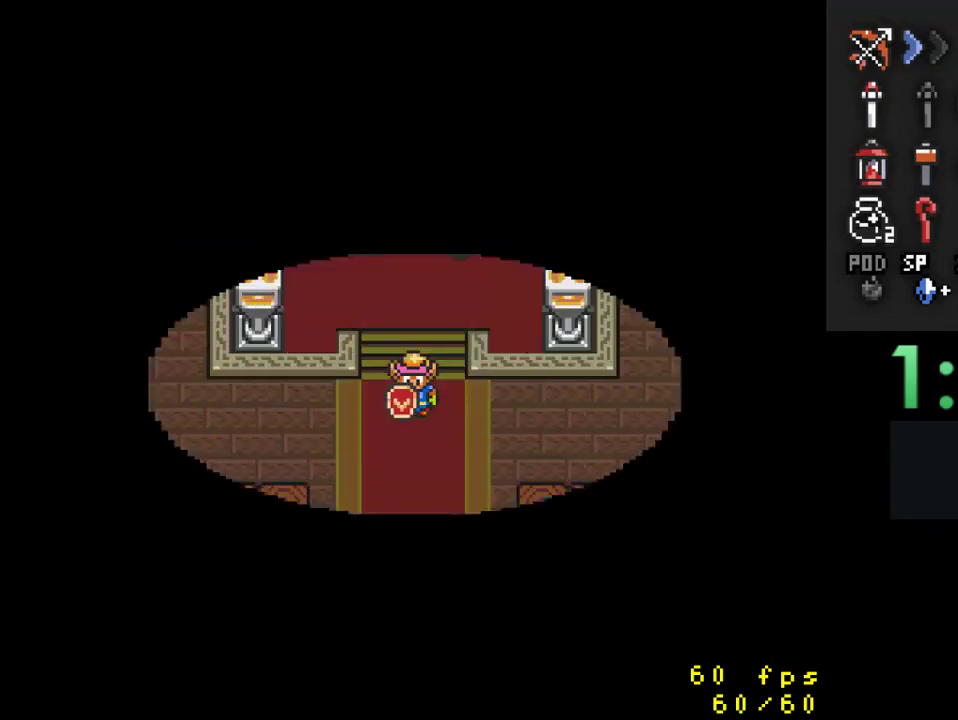
{"dt_ms": 500, "buttons": ["DPAD_UP"], "events": []}
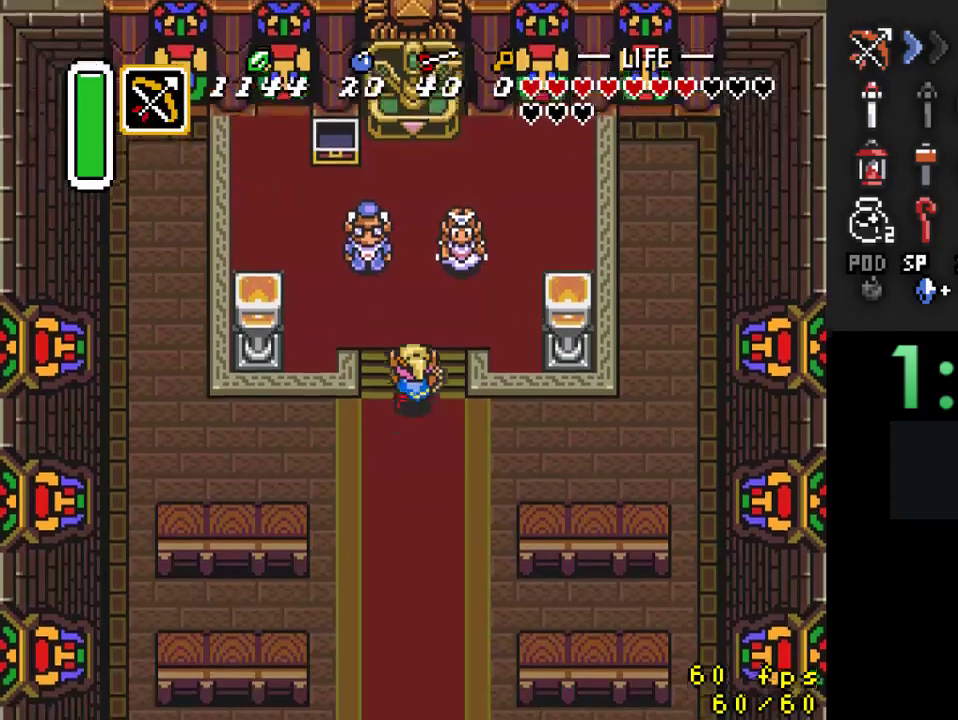
{"dt_ms": 500, "buttons": ["DPAD_UP"], "events": [[300, "DPAD_RIGHT", "down"], [467, "DPAD_RIGHT", "up"]]}
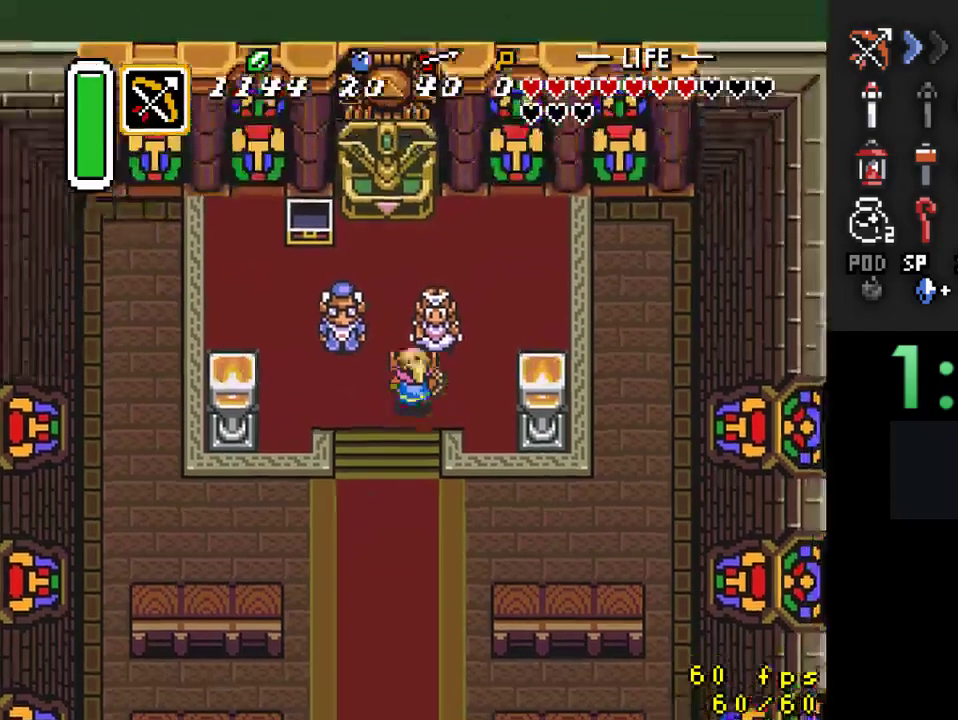
{"dt_ms": 500, "buttons": ["DPAD_DOWN"], "events": [[200, "A", "down"], [200, "DPAD_UP", "up"], [300, "DPAD_DOWN", "down"], [333, "A", "up"]]}
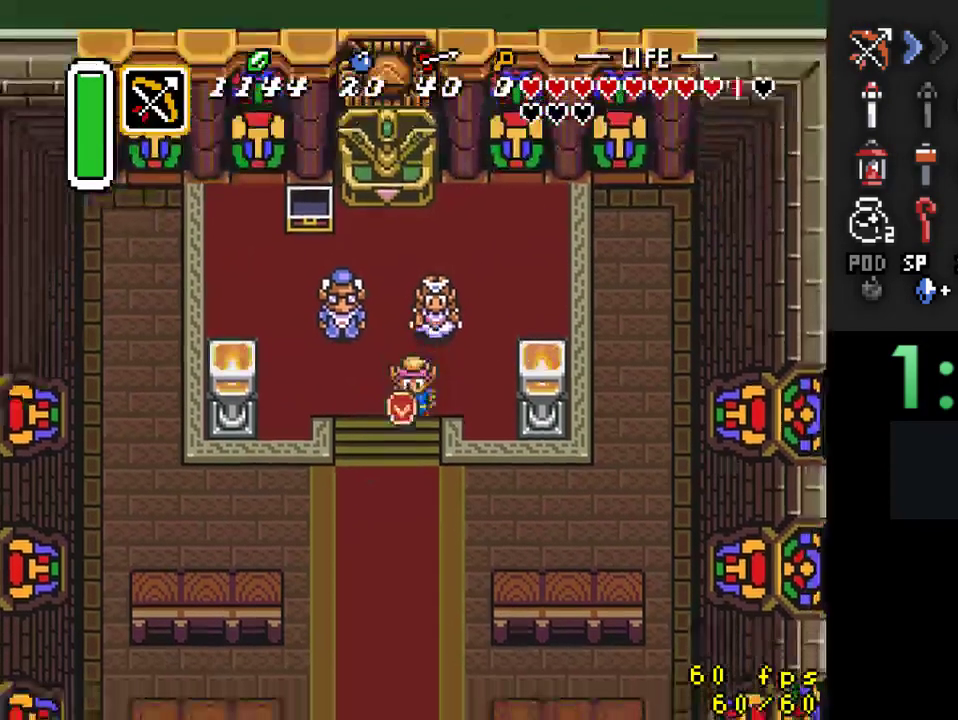
{"dt_ms": 500, "buttons": [], "events": [[200, "DPAD_DOWN", "up"]]}
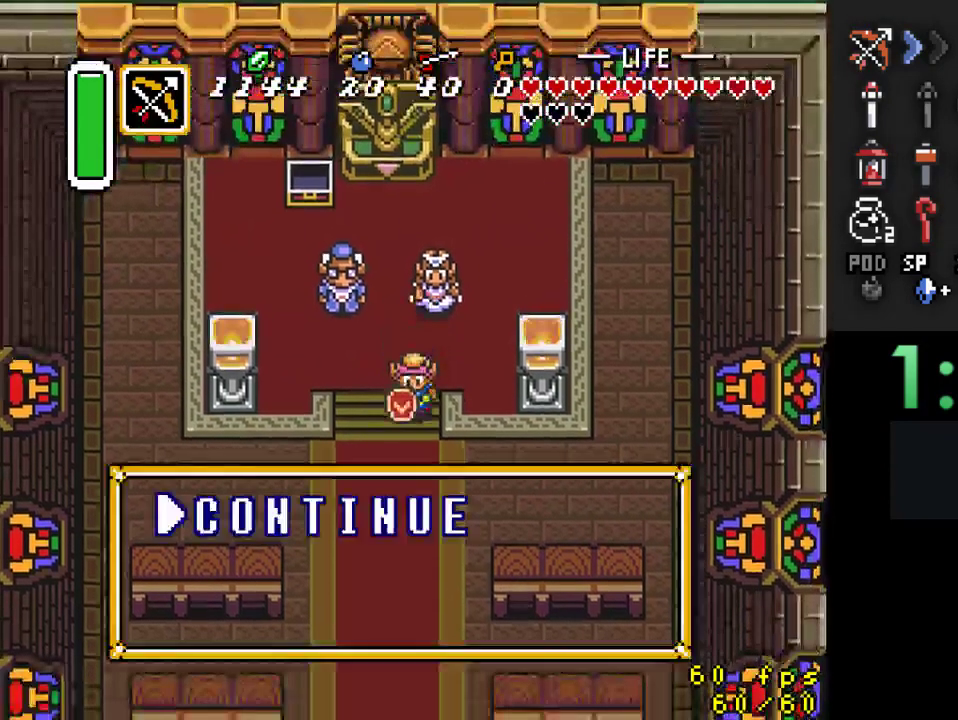
{"dt_ms": 500, "buttons": [], "events": []}
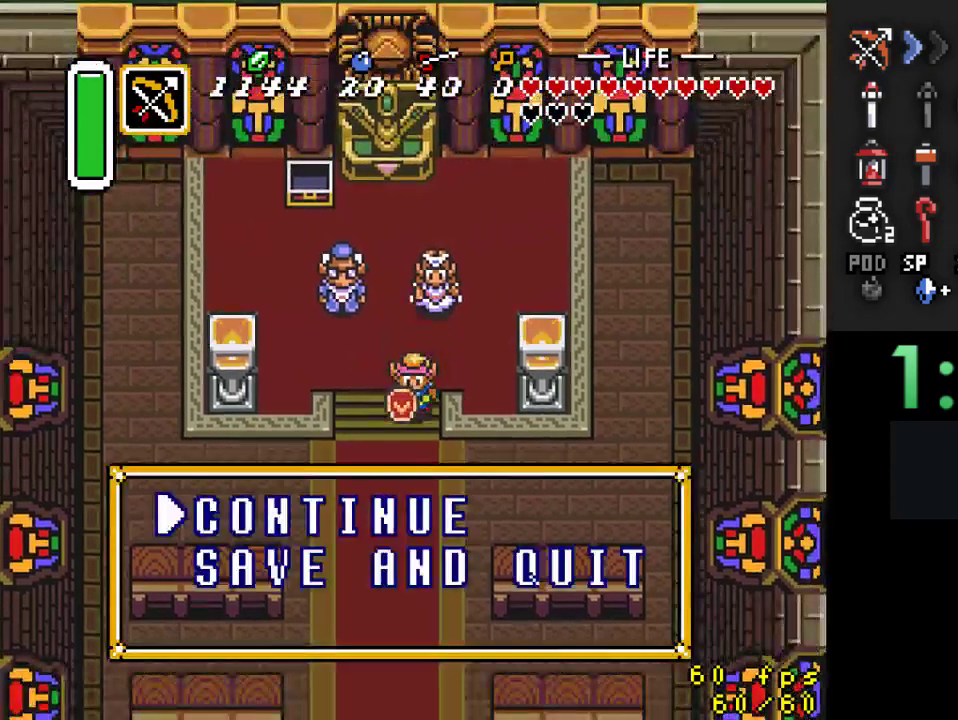
{"dt_ms": 500, "buttons": [], "events": [[67, "DPAD_DOWN", "down"], [233, "DPAD_DOWN", "up"], [333, "DPAD_DOWN", "down"], [500, "DPAD_DOWN", "up"]]}
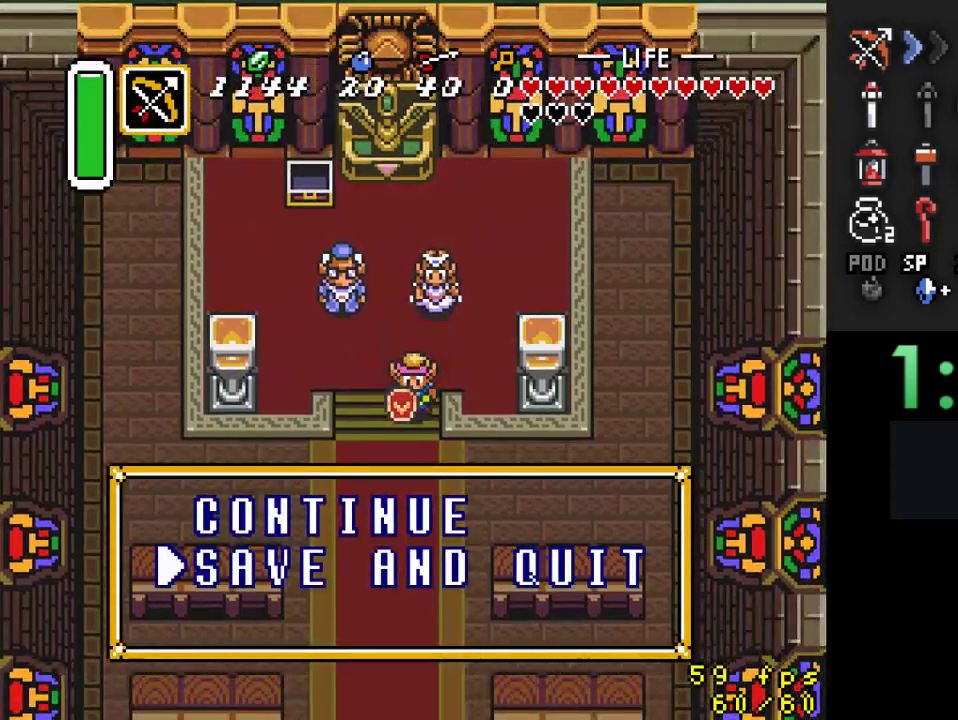
{"dt_ms": 500, "buttons": [], "events": []}
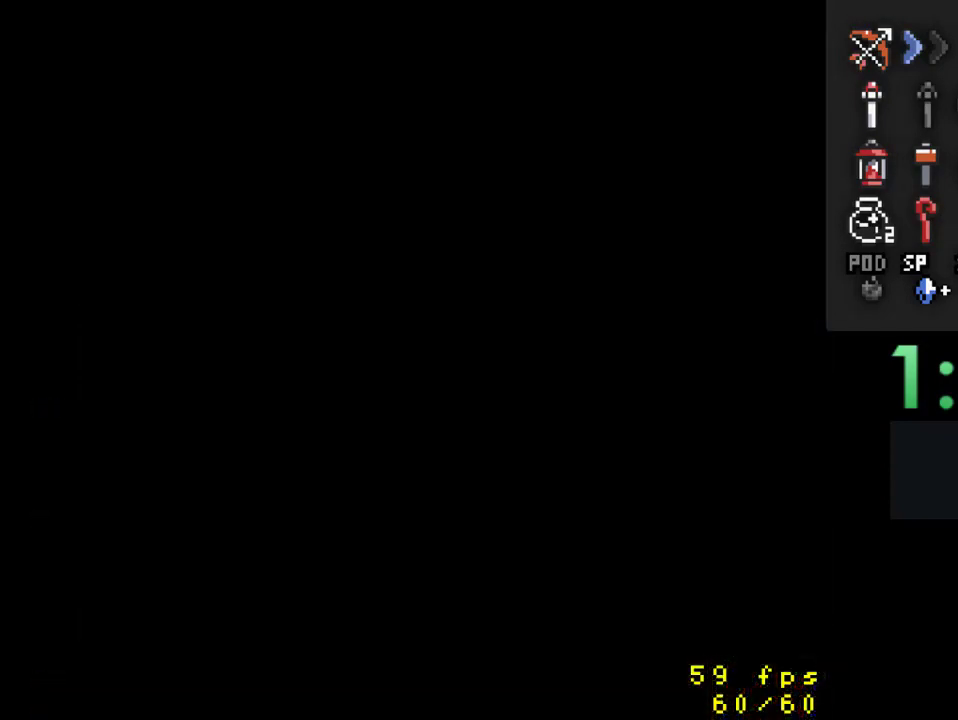
{"dt_ms": 1000, "buttons": []}
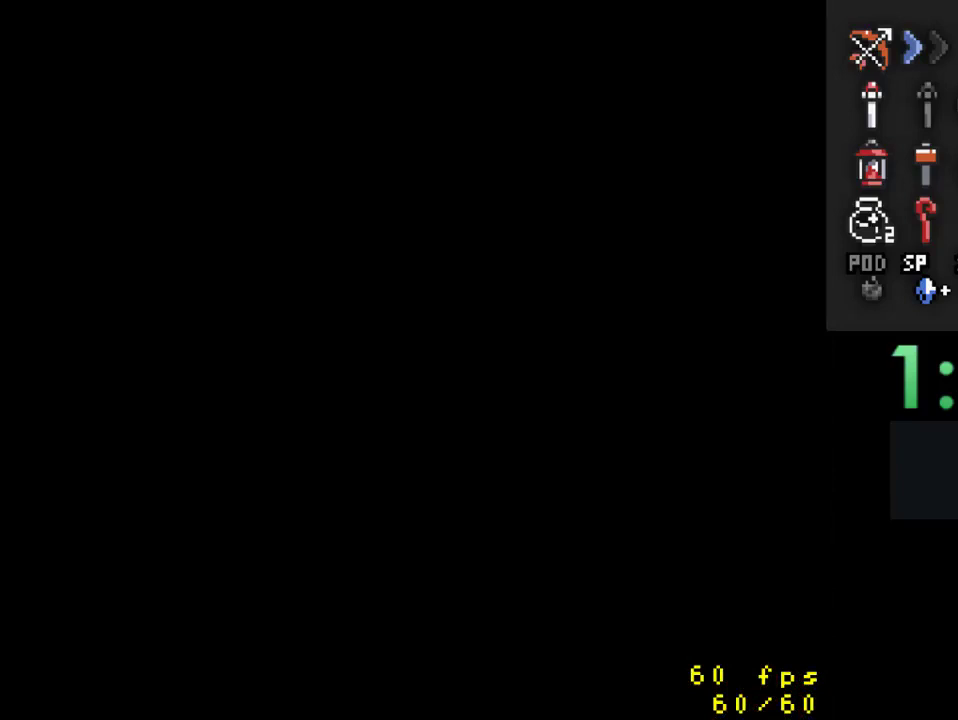
{"dt_ms": 500, "buttons": [], "events": []}
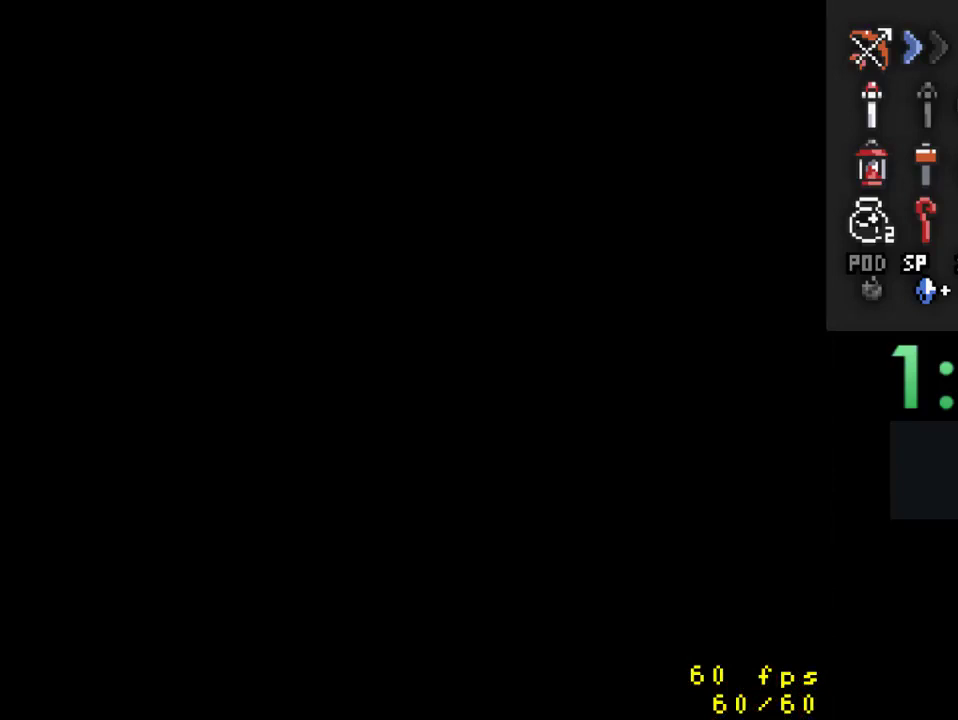
{"dt_ms": 500, "buttons": [], "events": []}
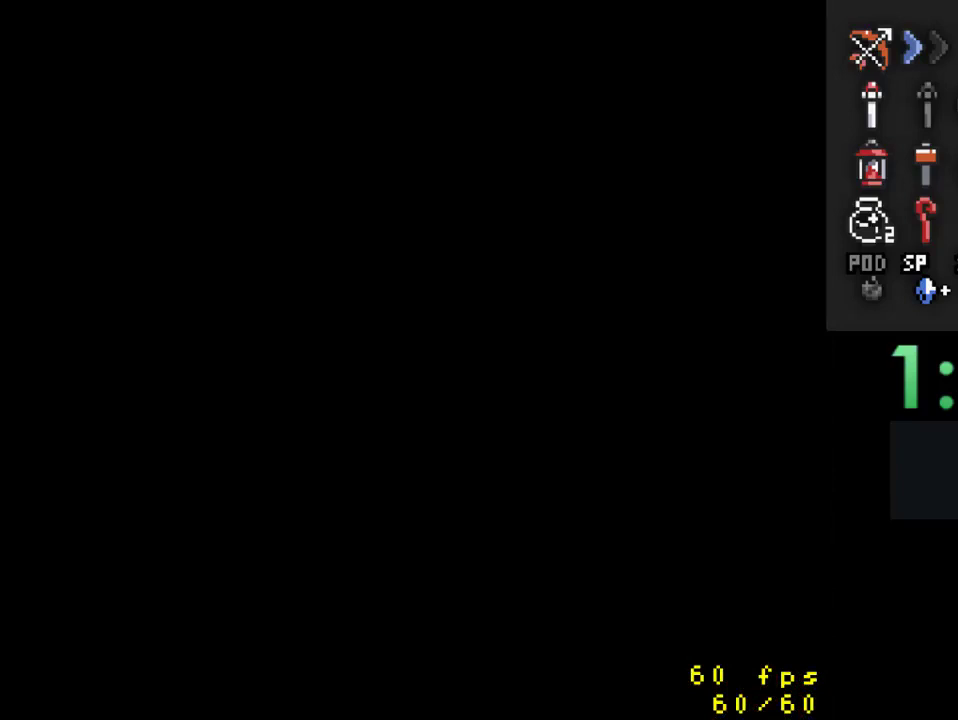
{"dt_ms": 500, "buttons": [], "events": []}
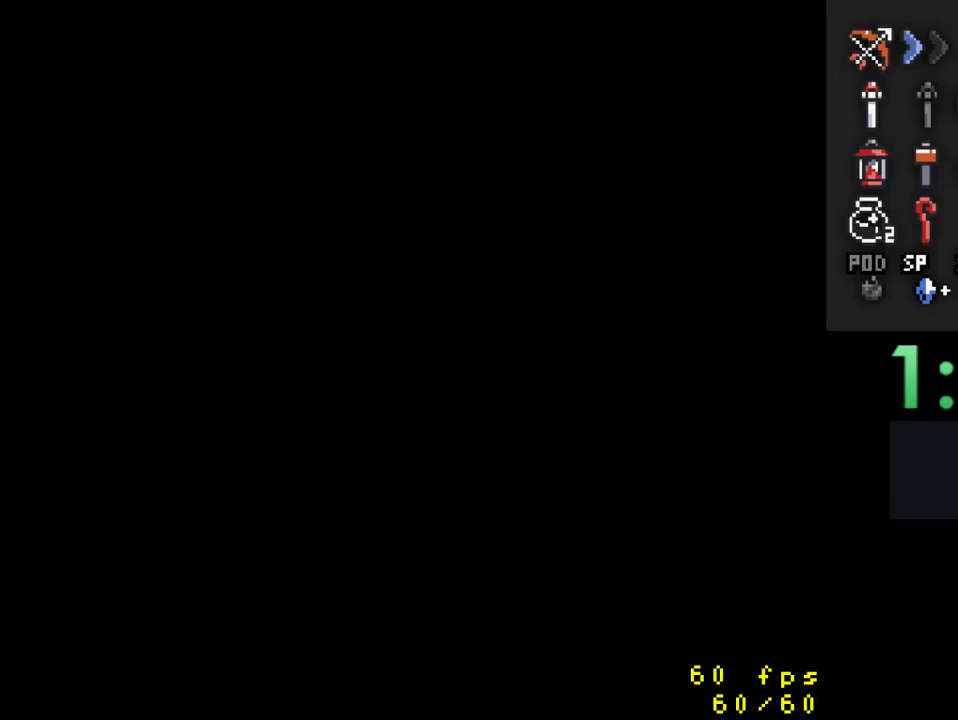
{"dt_ms": 500, "buttons": [], "events": []}
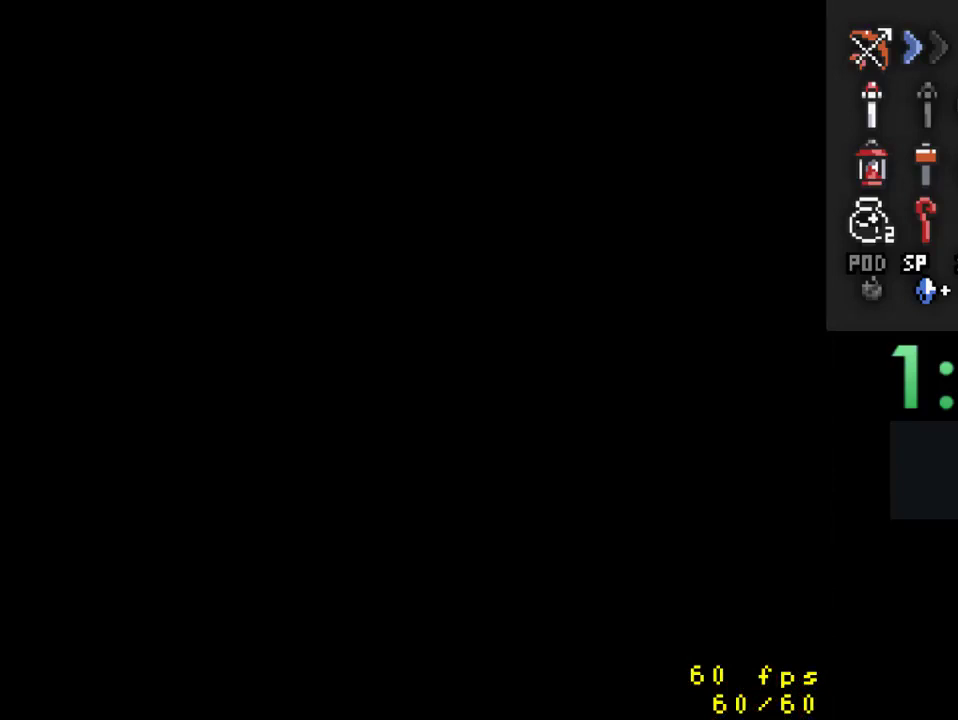
{"dt_ms": 500, "buttons": [], "events": []}
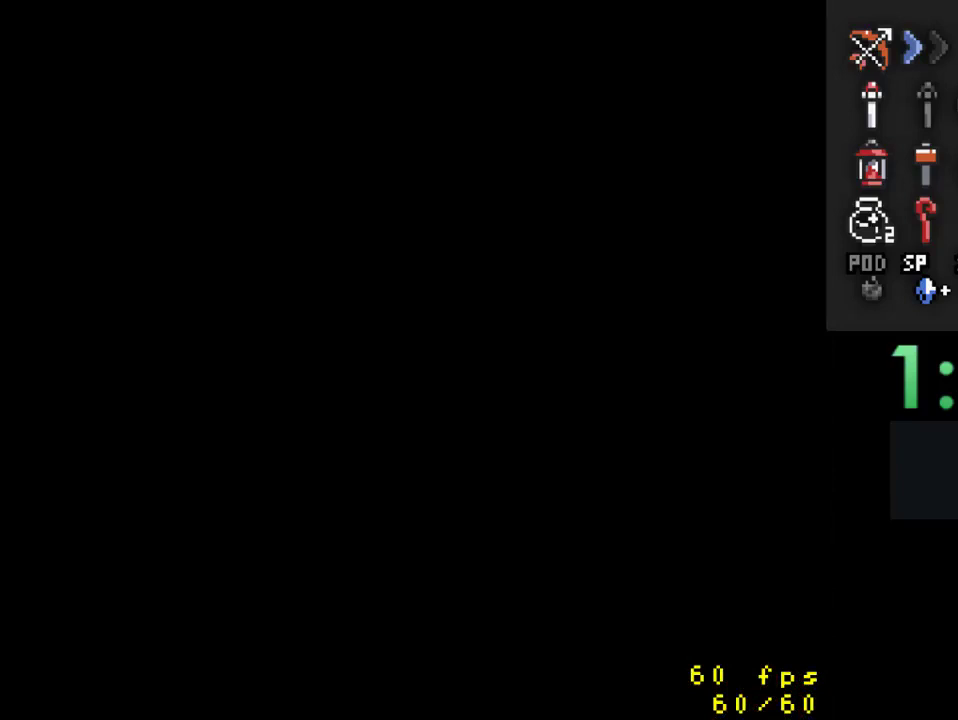
{"dt_ms": 500, "buttons": [], "events": [[300, "START", "down"], [500, "START", "up"]]}
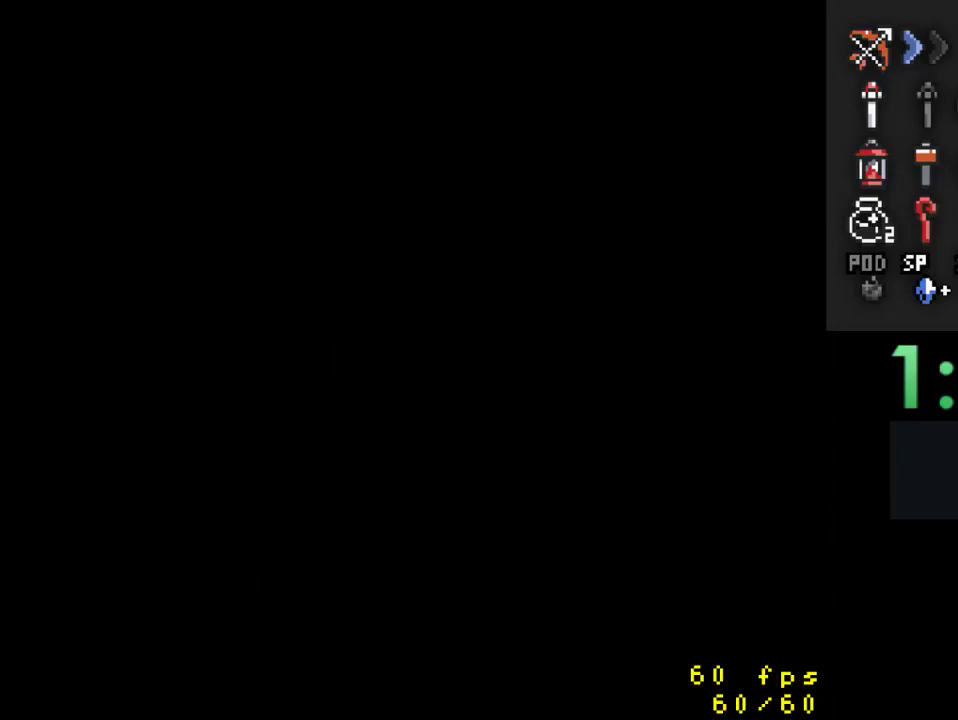
{"dt_ms": 500, "buttons": [], "events": []}
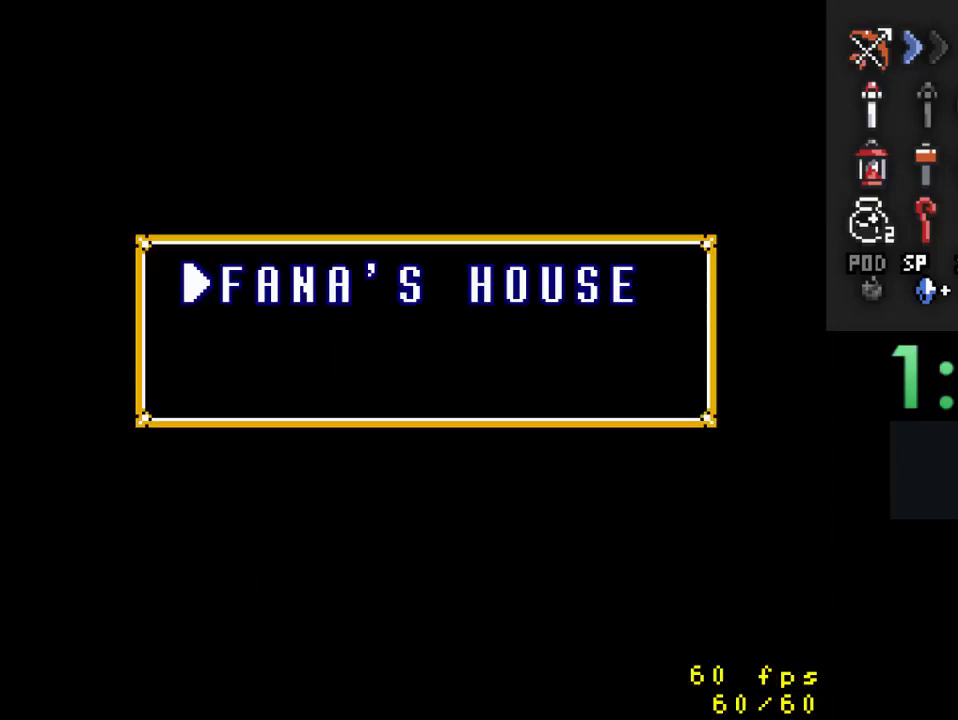
{"dt_ms": 500, "buttons": [], "events": []}
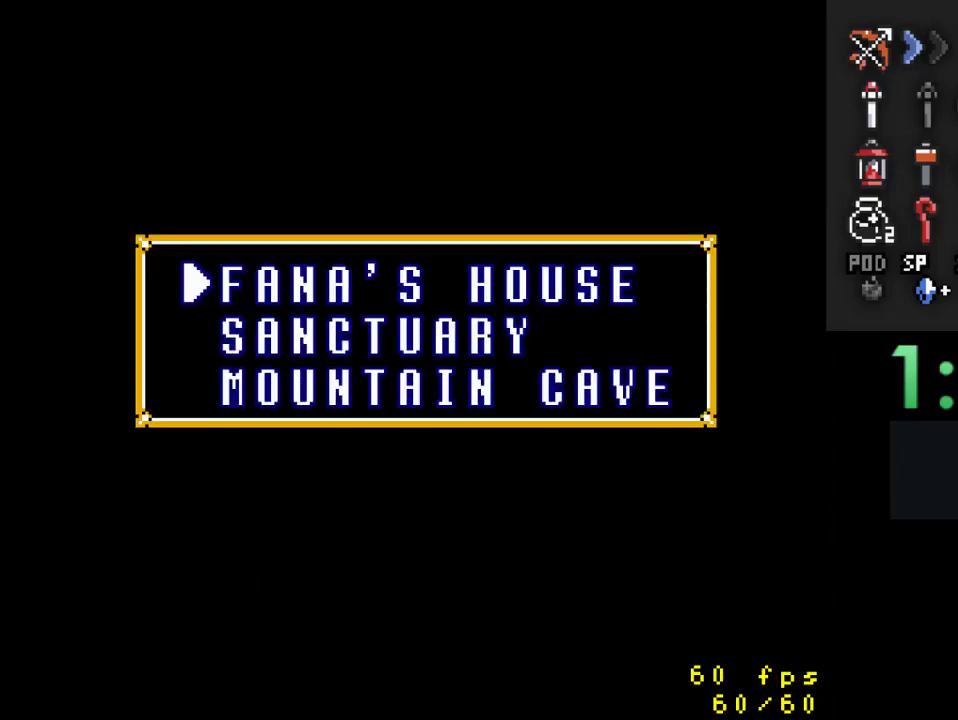
{"dt_ms": 500, "buttons": ["DPAD_DOWN"], "events": [[200, "DPAD_DOWN", "down"], [333, "DPAD_DOWN", "up"], [433, "DPAD_DOWN", "down"]]}
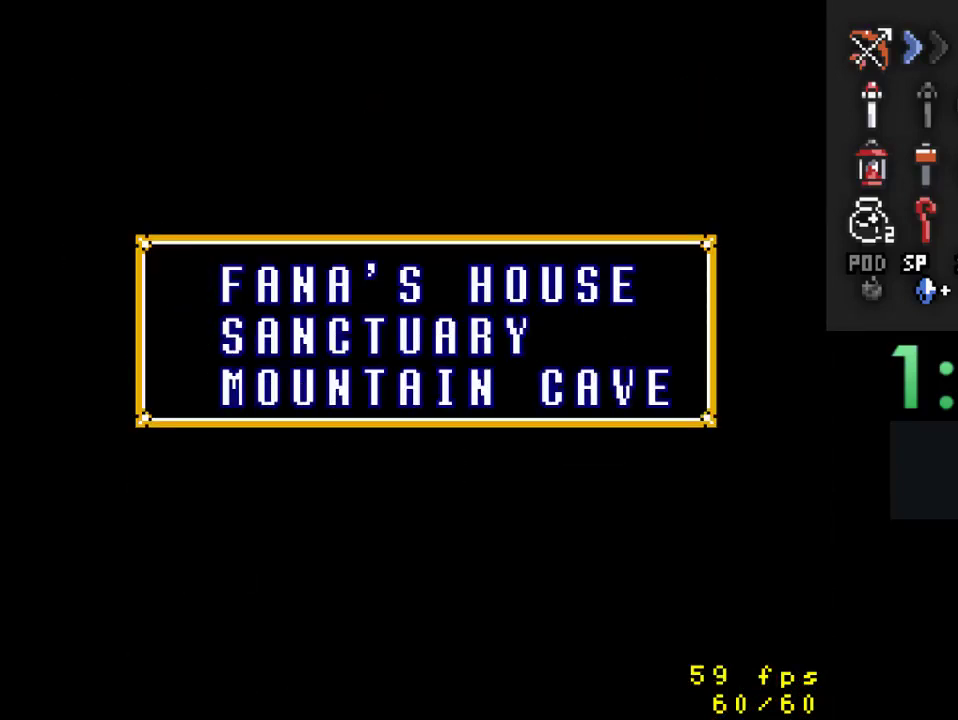
{"dt_ms": 500, "buttons": [], "events": [[133, "DPAD_DOWN", "up"]]}
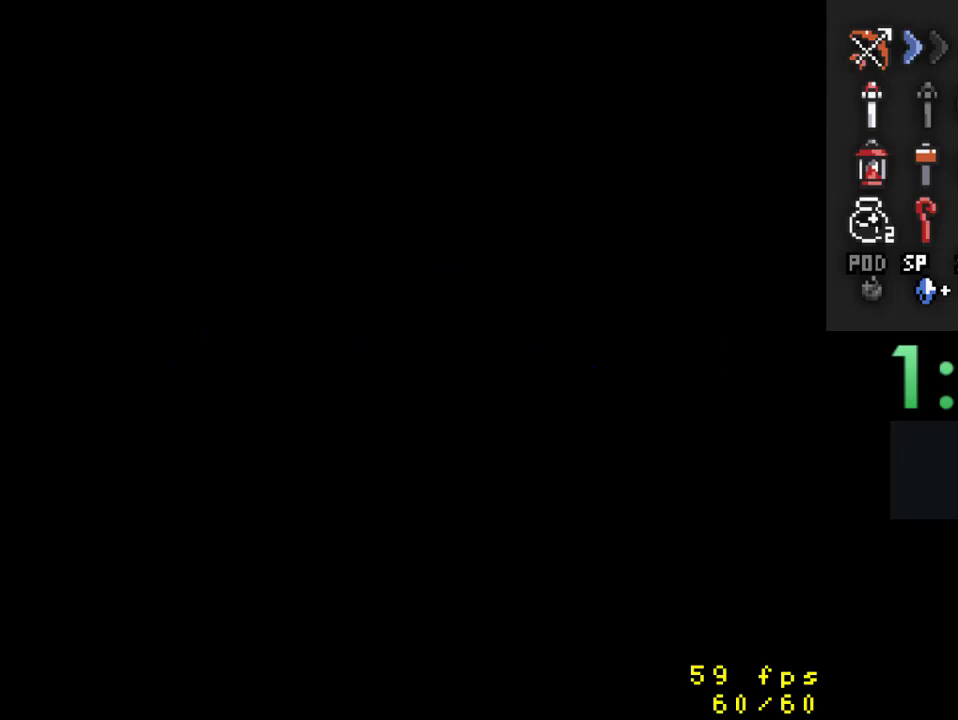
{"dt_ms": 500, "buttons": [], "events": []}
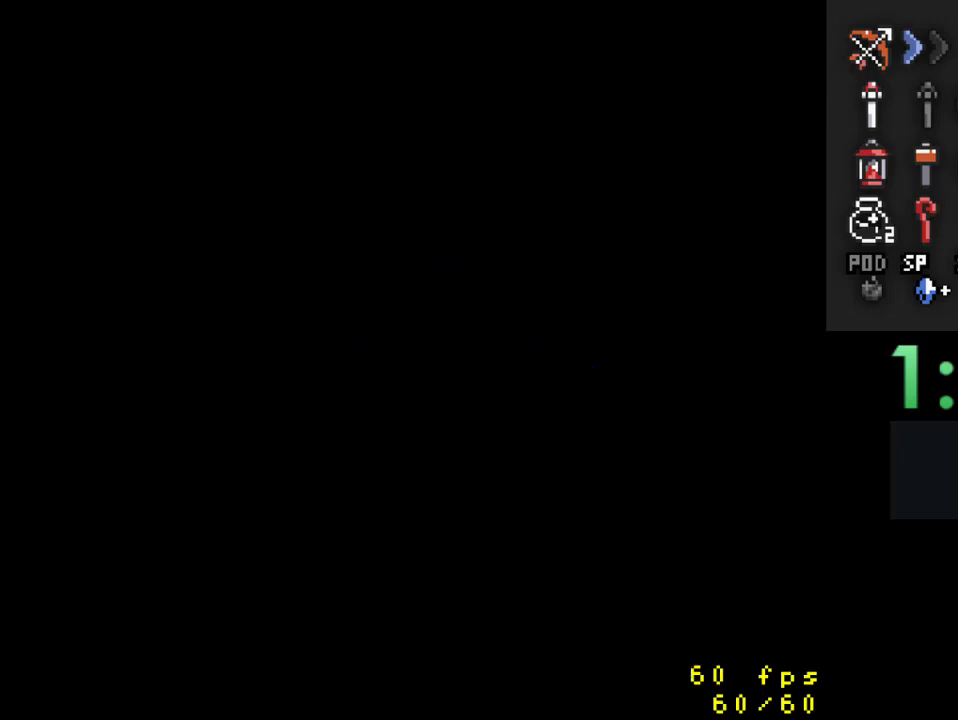
{"dt_ms": 500, "buttons": ["DPAD_UP"], "events": [[167, "DPAD_DOWN", "down"], [300, "DPAD_DOWN", "up"], [467, "DPAD_UP", "down"]]}